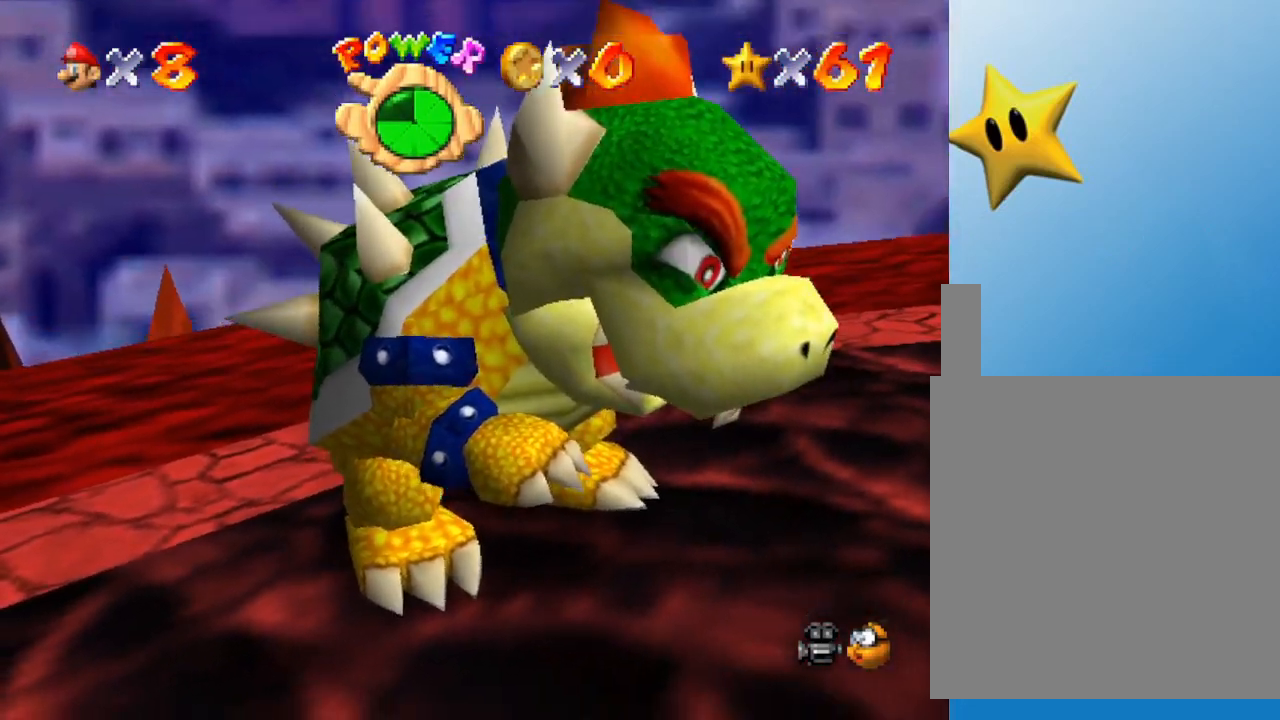
Gameplay with a controller (Nintendo layout); each line is a JSON object with the inputs held at the frame after it. "events" lists button and stick changes between this image and that frame as [ms after this image, input, new state], when the widget could be followed in between. Not read: L3 R3.
{"buttons": ["B"], "left_stick": "center", "events": [[467, "B", "down"]]}
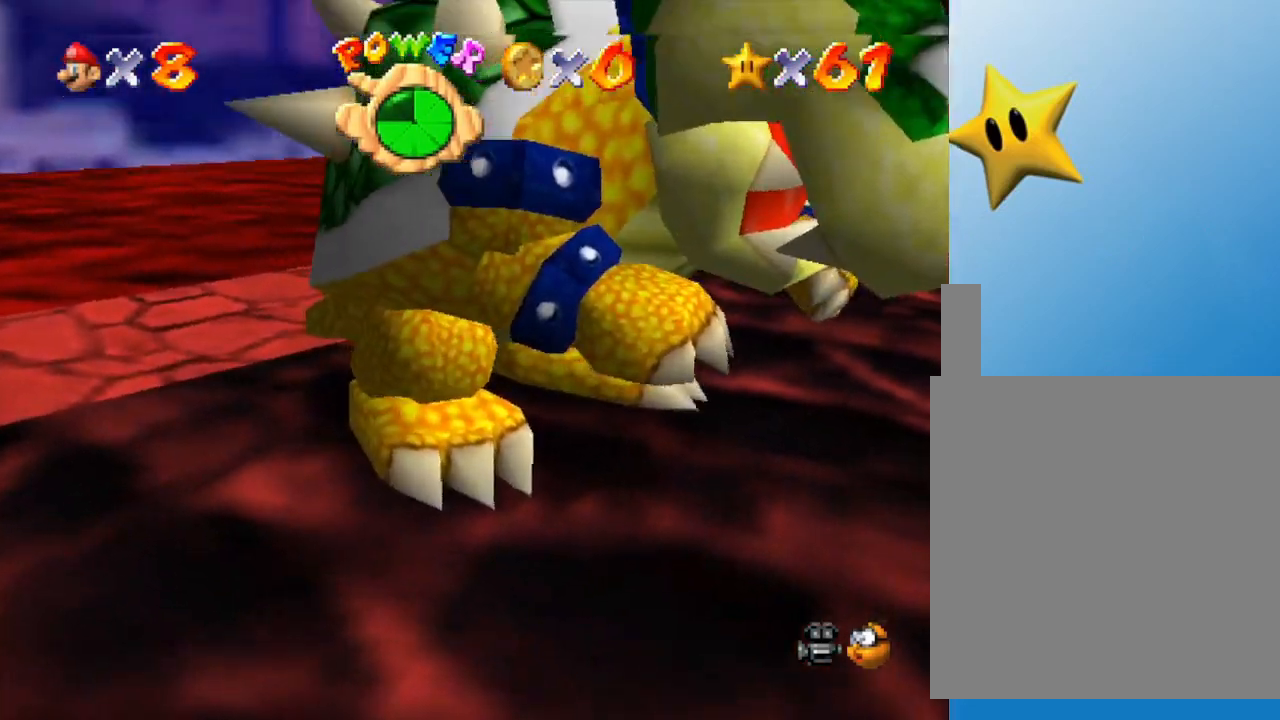
{"buttons": [], "left_stick": "center", "events": [[117, "B", "up"], [283, "B", "down"], [417, "B", "up"]]}
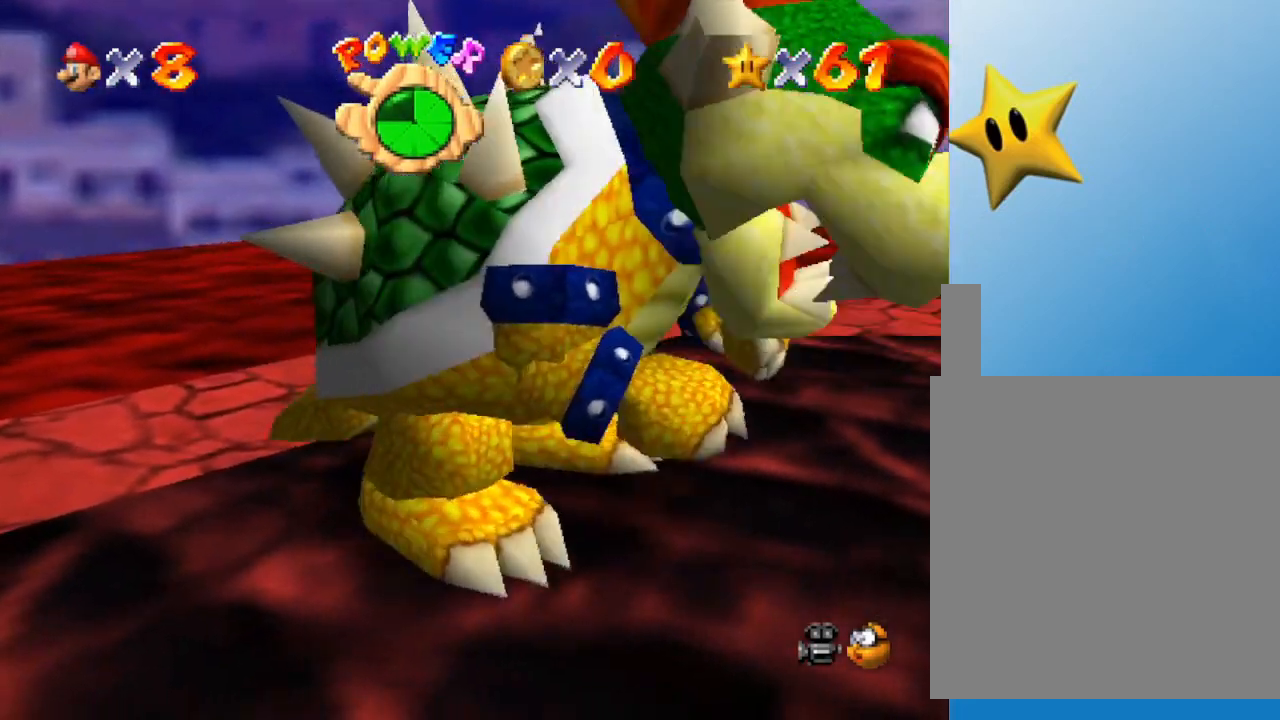
{"buttons": ["B"], "left_stick": "center", "events": [[333, "B", "down"]]}
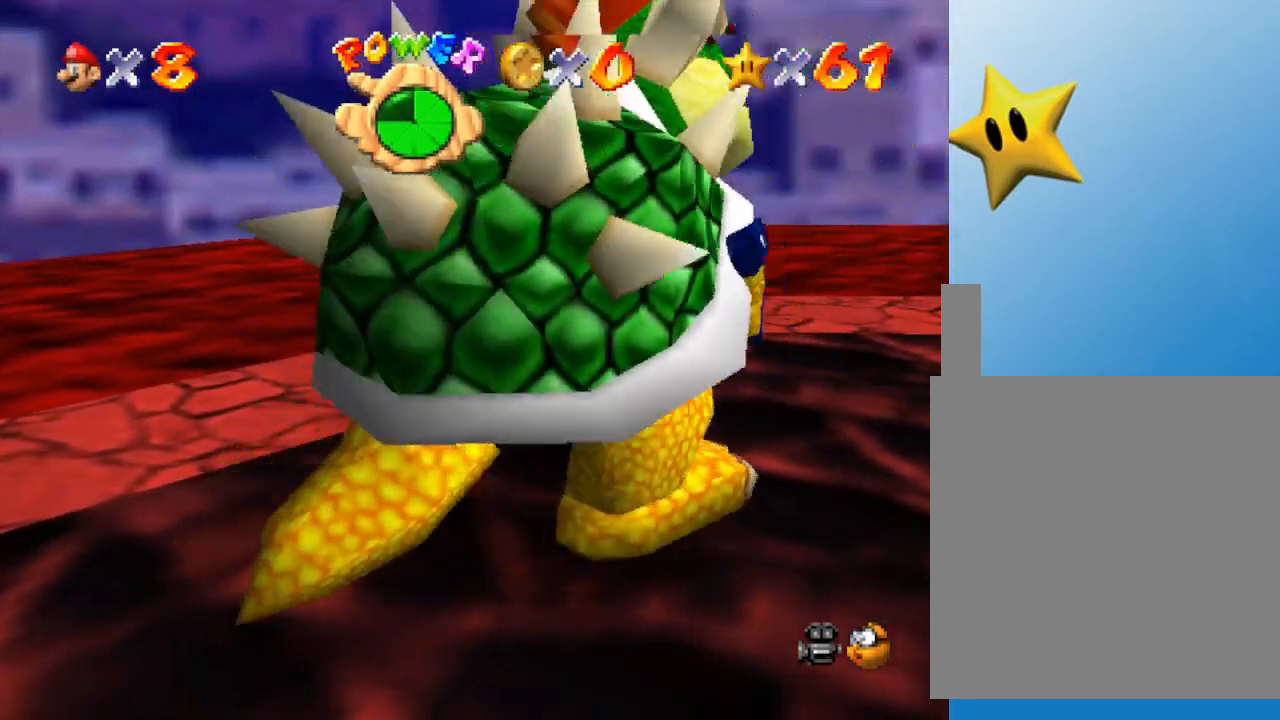
{"buttons": [], "left_stick": "center", "events": [[33, "B", "up"]]}
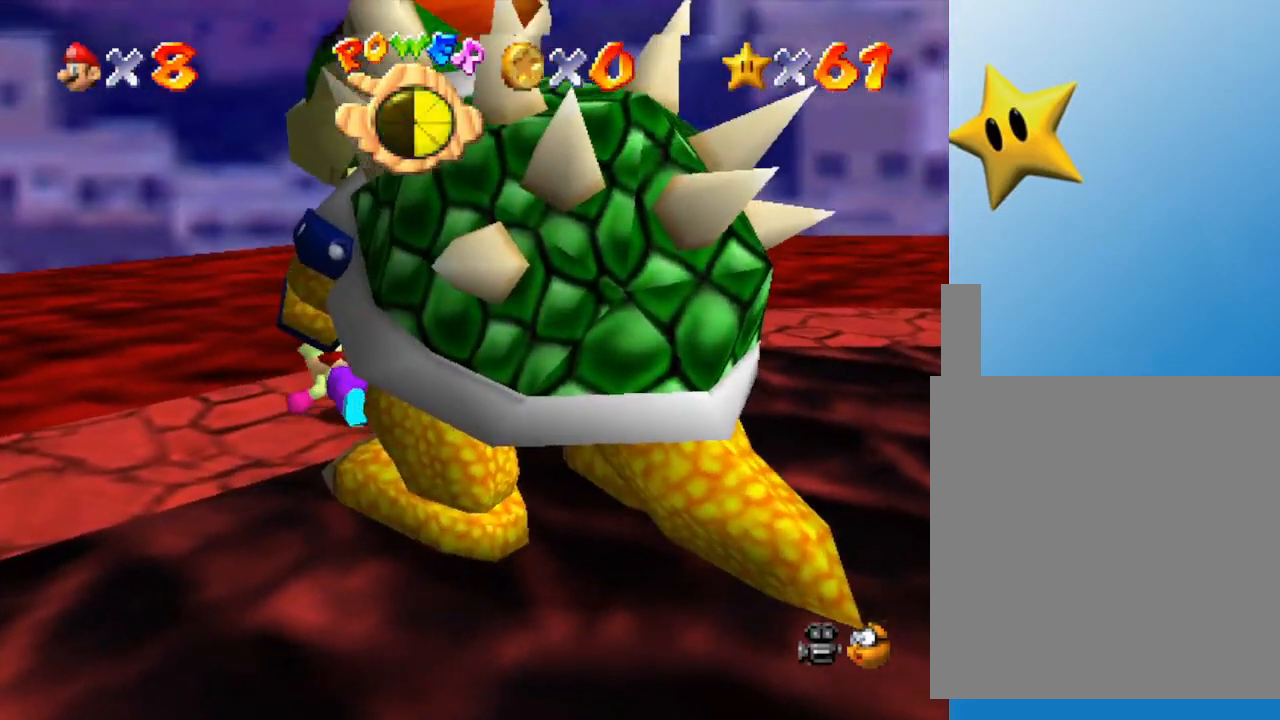
{"buttons": [], "left_stick": "down-right", "events": [[433, "left_stick", "down-right"]]}
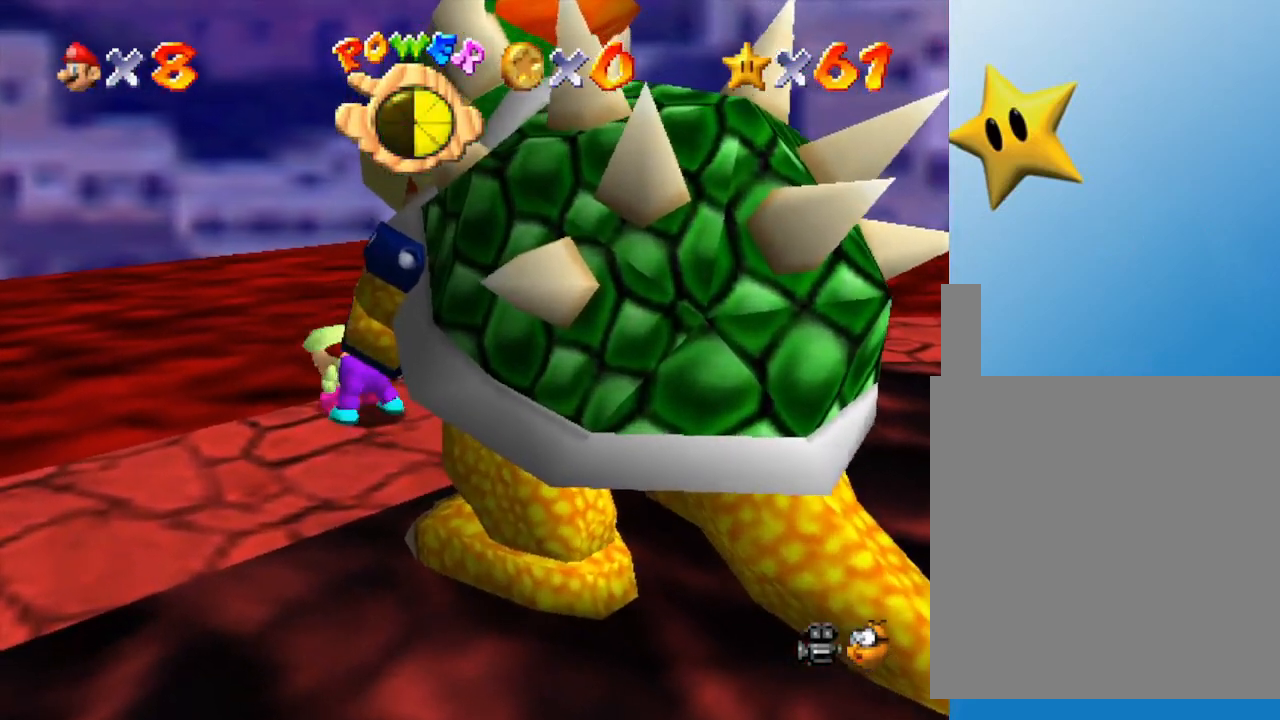
{"buttons": [], "left_stick": "down", "events": [[50, "left_stick", "down"]]}
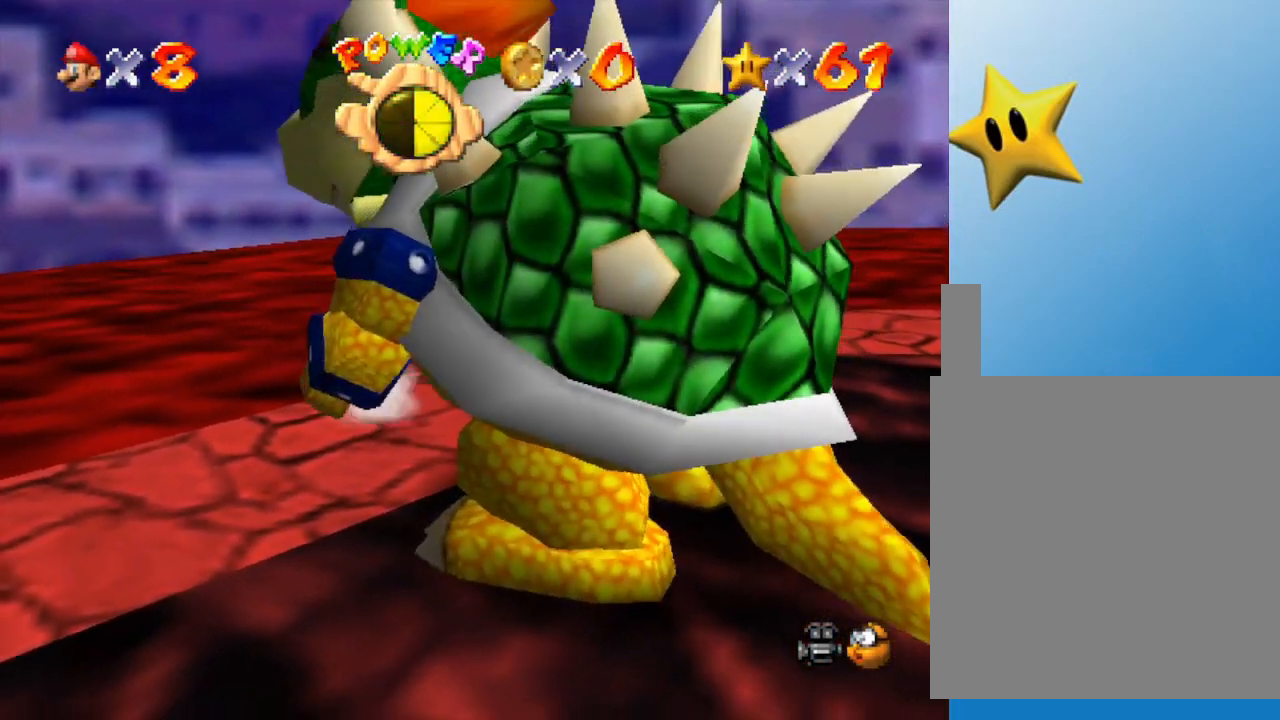
{"buttons": [], "left_stick": "down-right", "events": [[83, "left_stick", "down-right"]]}
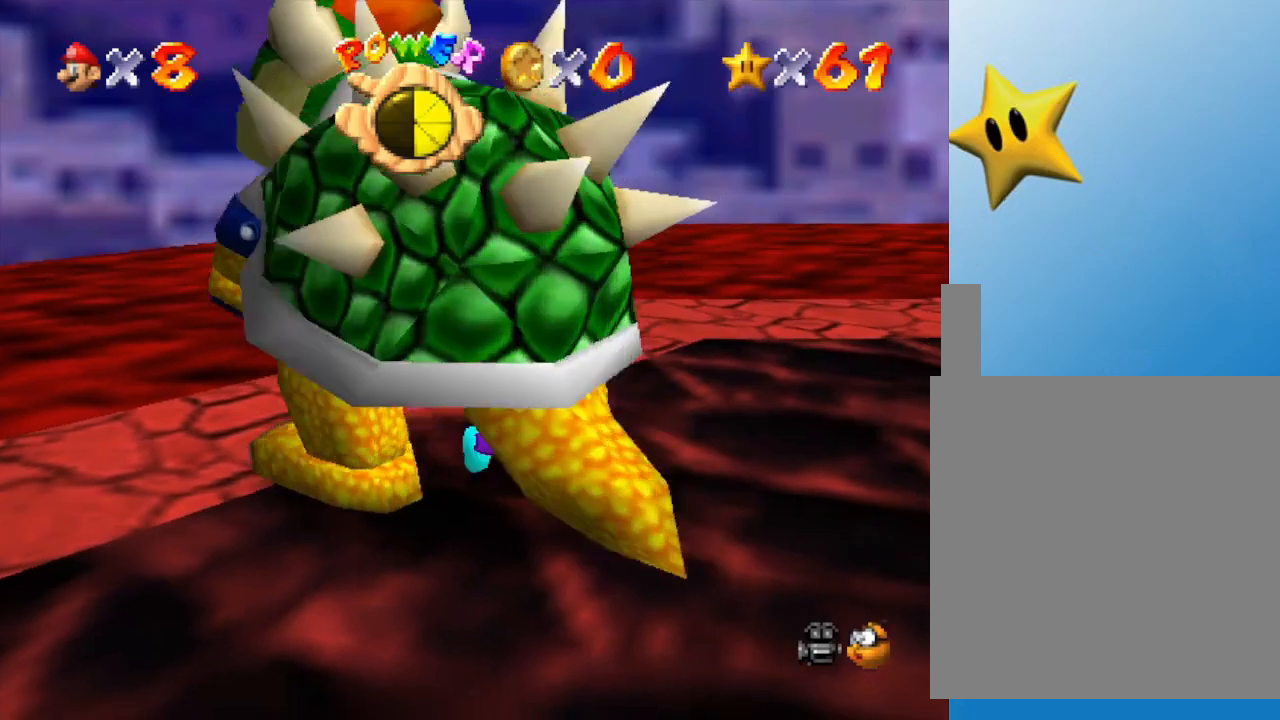
{"buttons": [], "left_stick": "down-left", "events": [[83, "B", "down"], [117, "left_stick", "down"], [217, "B", "up"], [317, "left_stick", "down-left"]]}
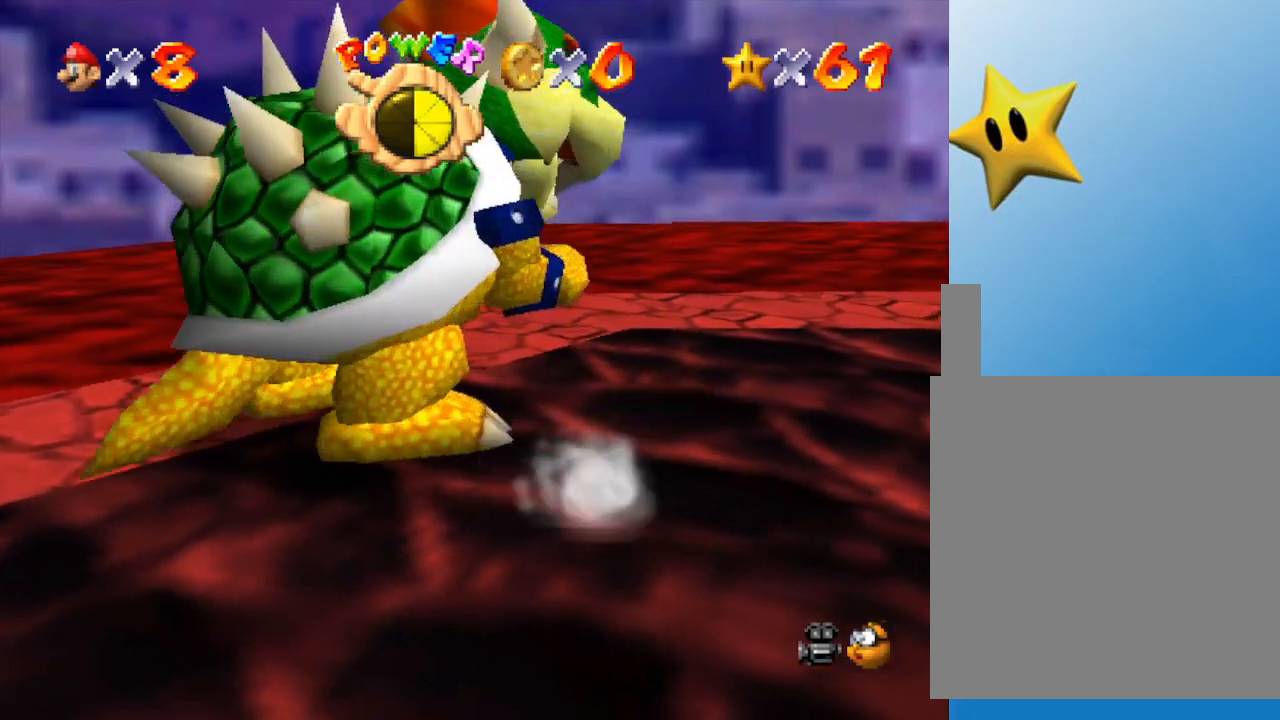
{"buttons": [], "left_stick": "left", "events": [[317, "left_stick", "left"]]}
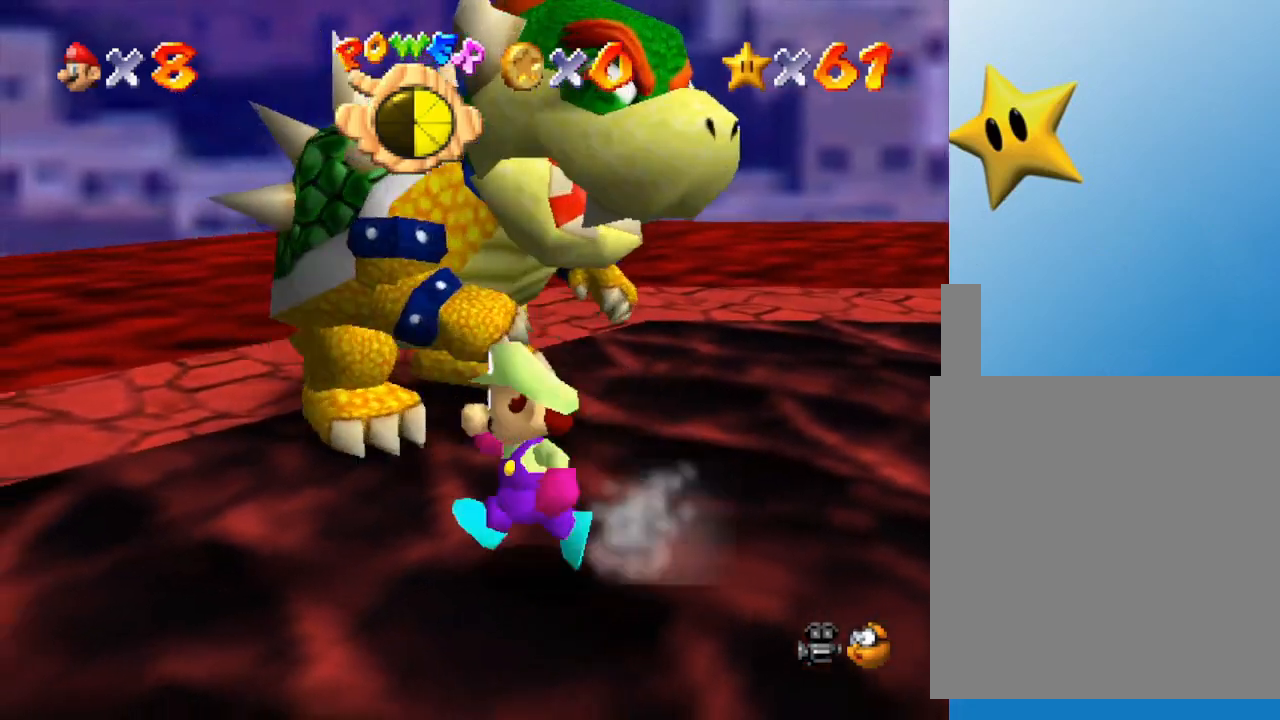
{"buttons": [], "left_stick": "up", "events": [[33, "left_stick", "up-left"], [417, "left_stick", "up"]]}
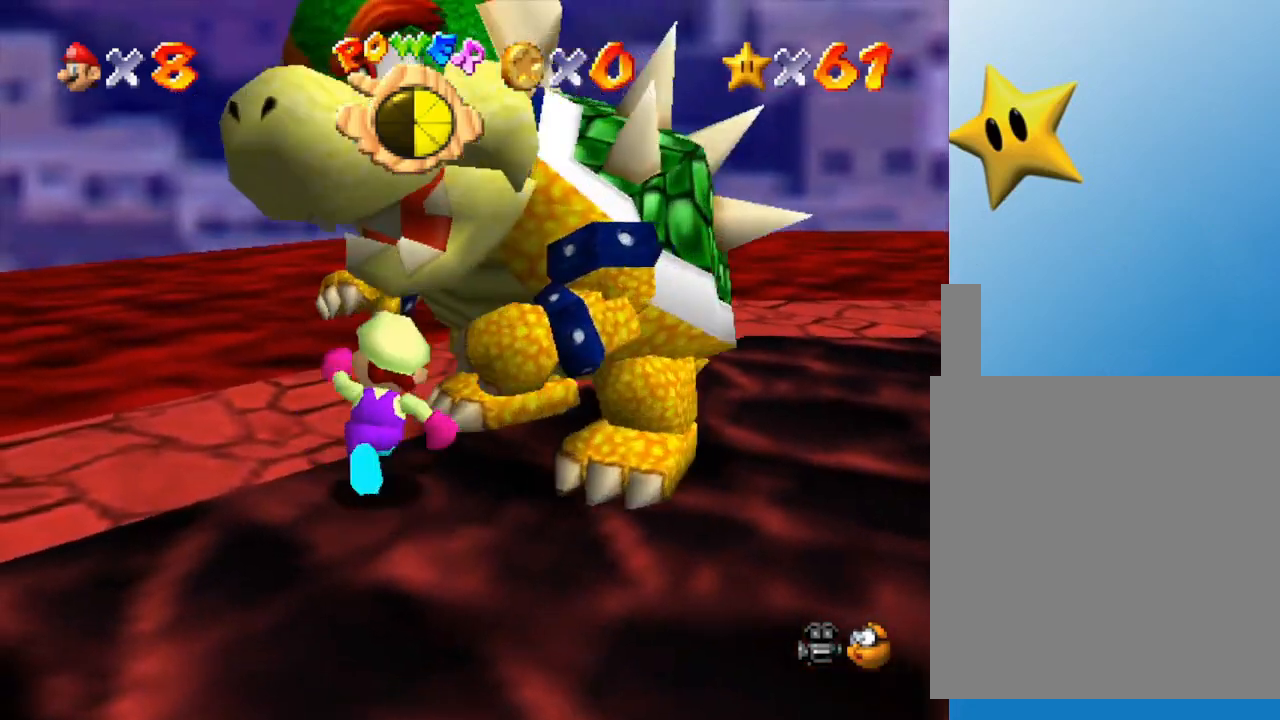
{"buttons": [], "left_stick": "right", "events": [[250, "left_stick", "up-right"], [417, "left_stick", "right"]]}
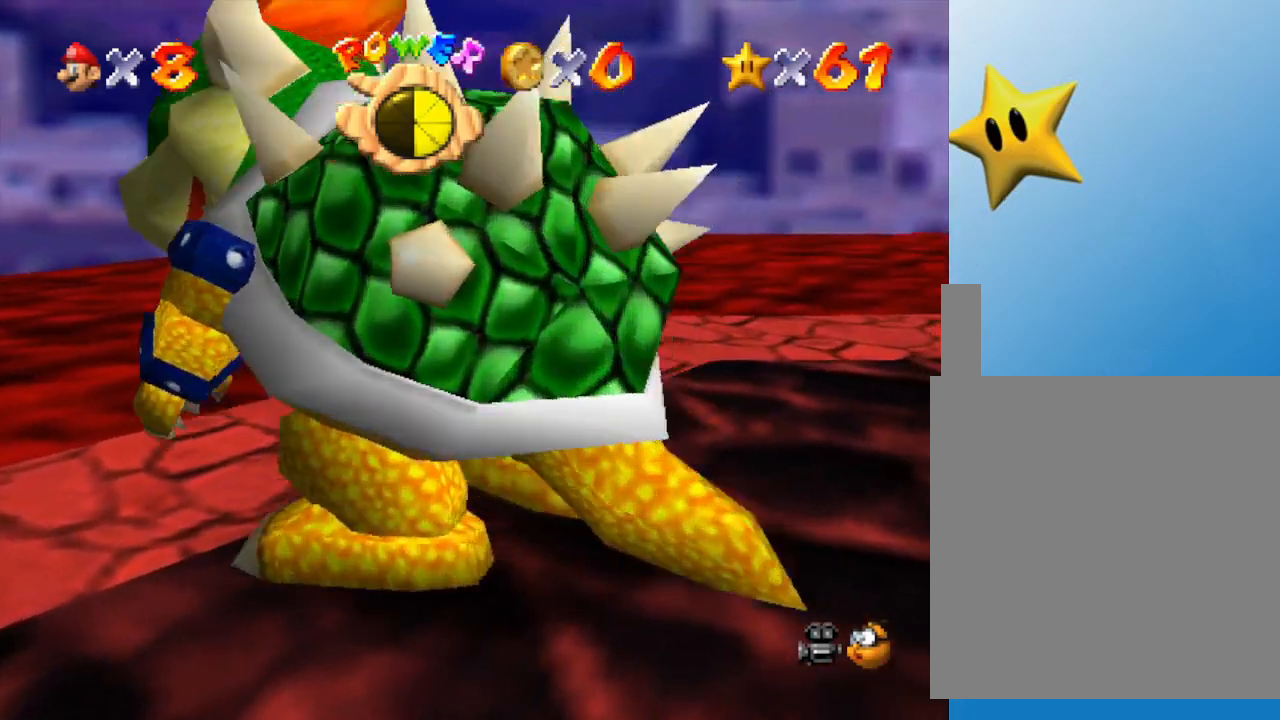
{"buttons": [], "left_stick": "down-left", "events": [[133, "left_stick", "down-right"], [267, "left_stick", "down"], [483, "left_stick", "down-left"]]}
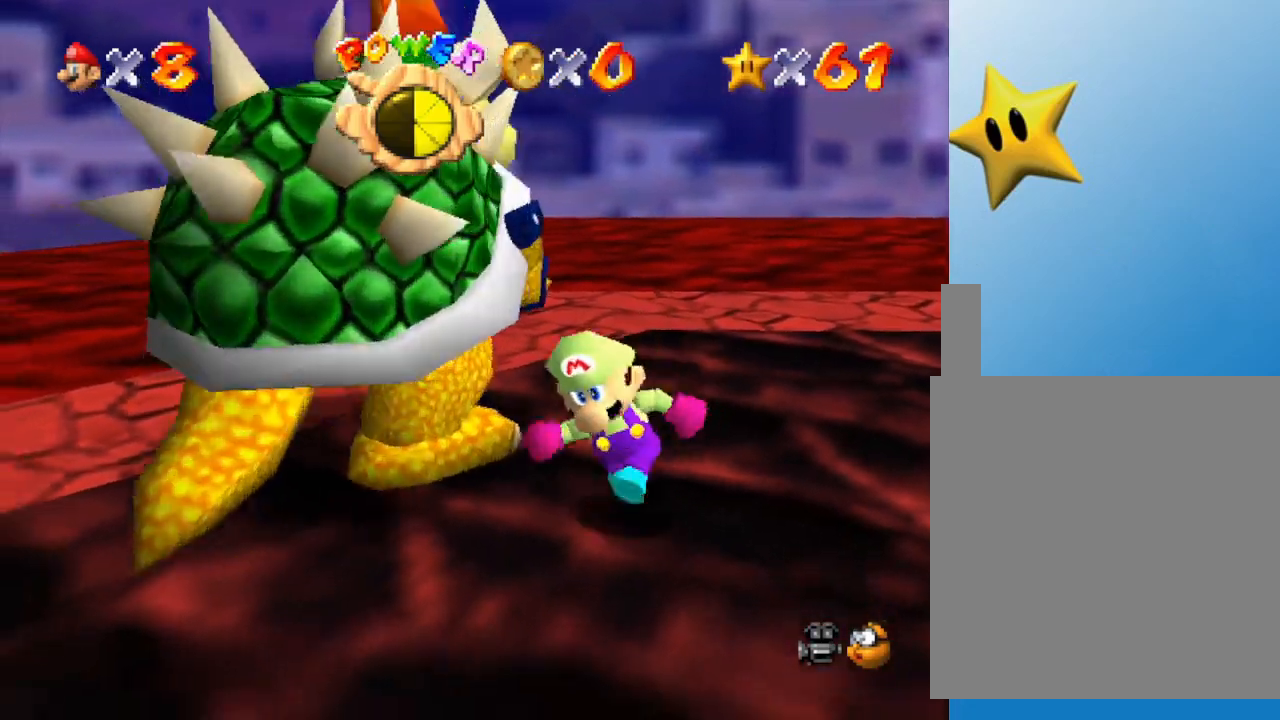
{"buttons": [], "left_stick": "up", "events": [[150, "left_stick", "left"], [367, "left_stick", "up-left"], [467, "left_stick", "up"]]}
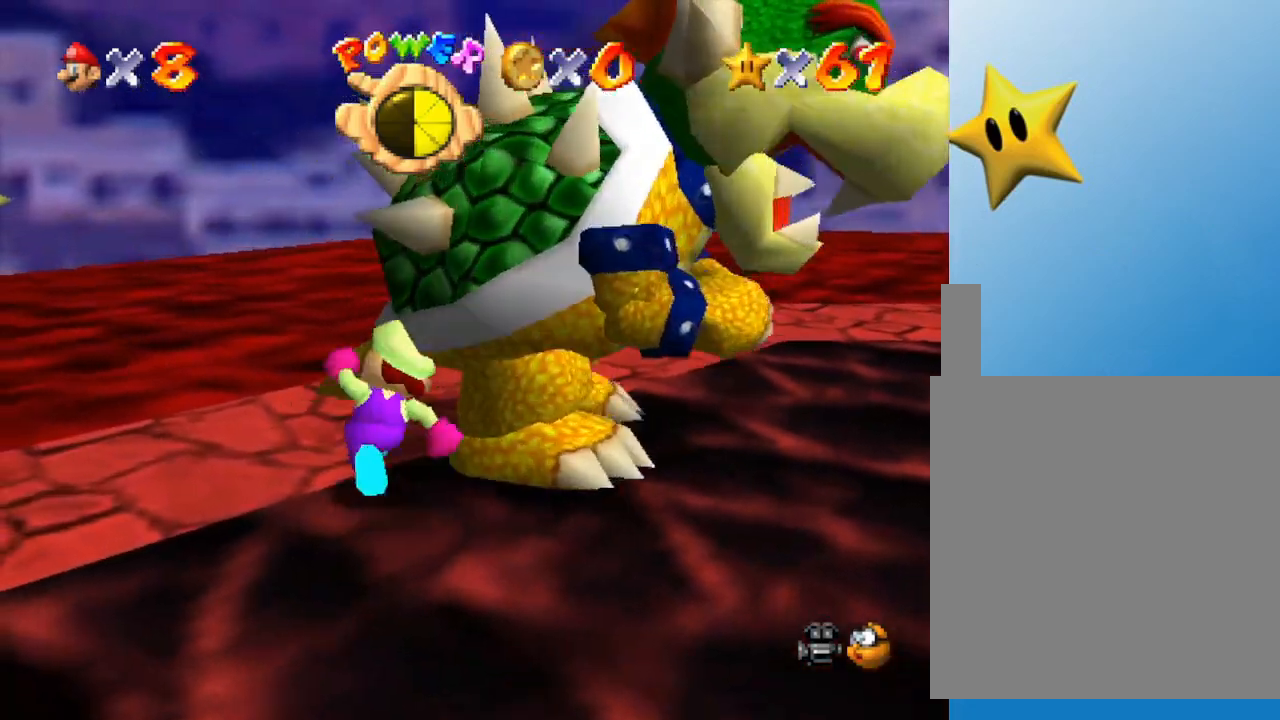
{"buttons": [], "left_stick": "right", "events": [[367, "left_stick", "right"]]}
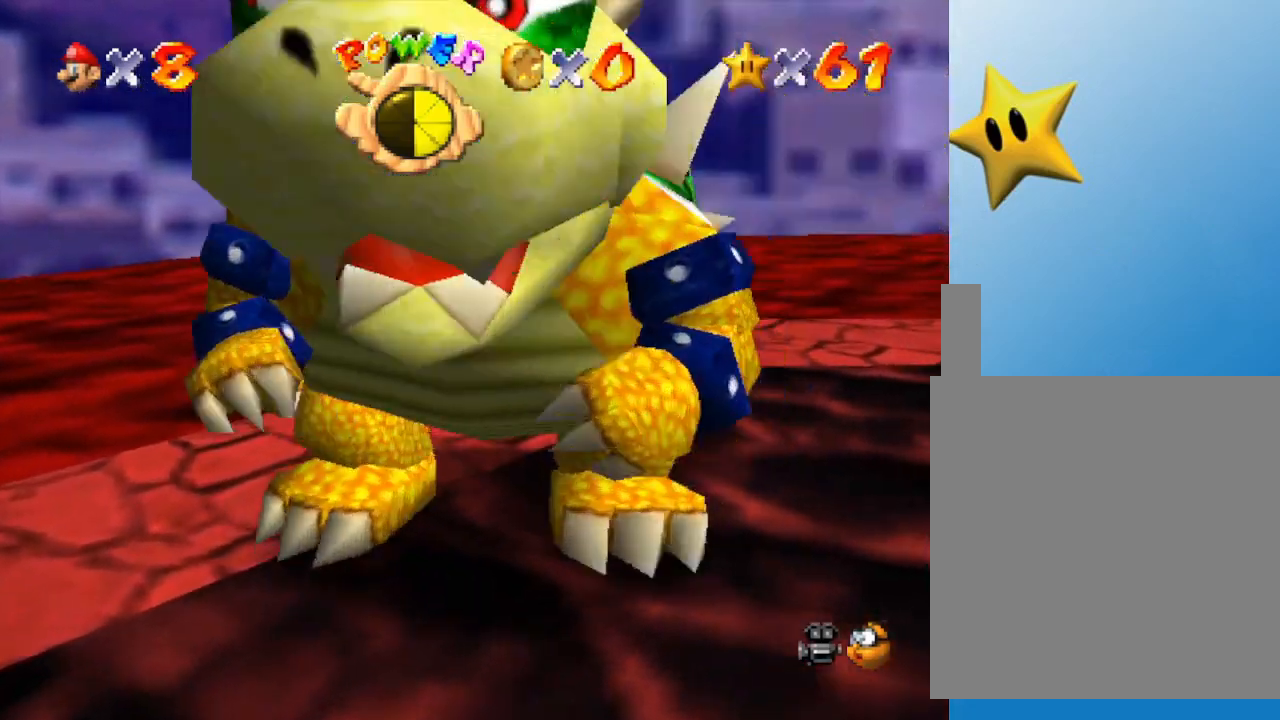
{"buttons": ["B"], "left_stick": "up-left", "events": [[50, "left_stick", "down-right"], [233, "left_stick", "down"], [450, "B", "down"], [483, "left_stick", "up-left"]]}
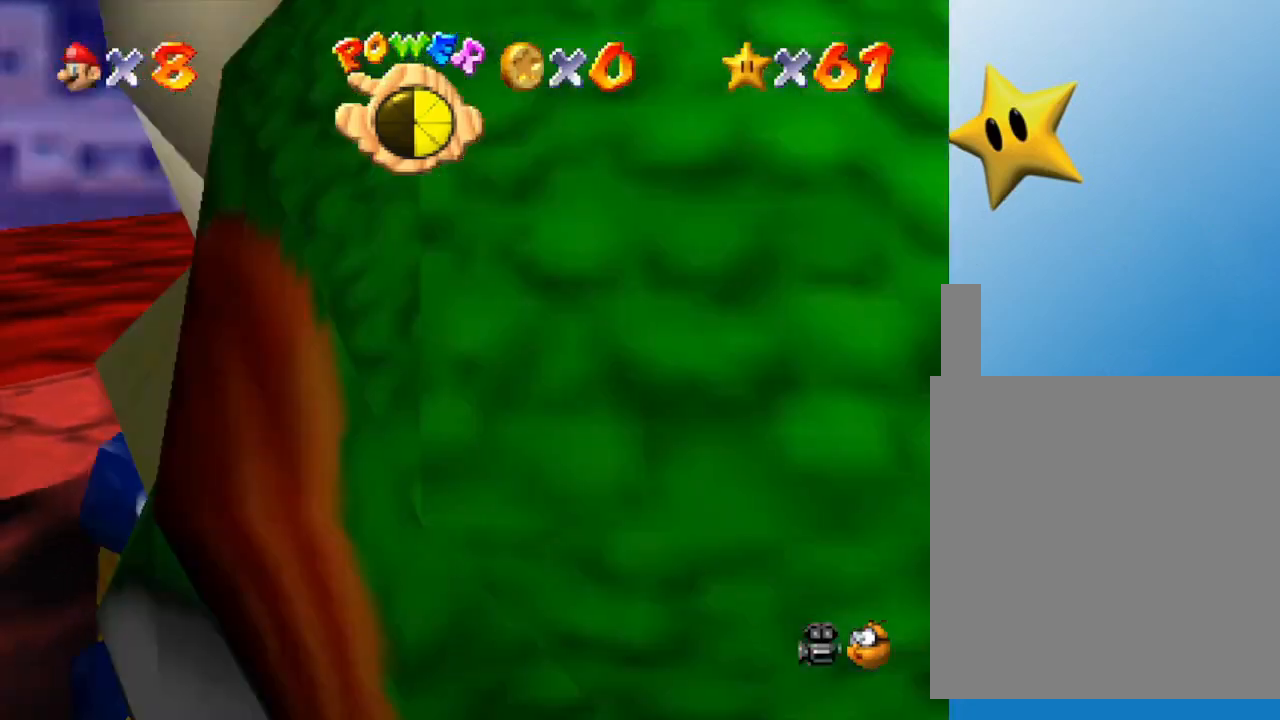
{"buttons": [], "left_stick": "center", "events": [[50, "B", "up"], [50, "left_stick", "up"], [267, "left_stick", "center"]]}
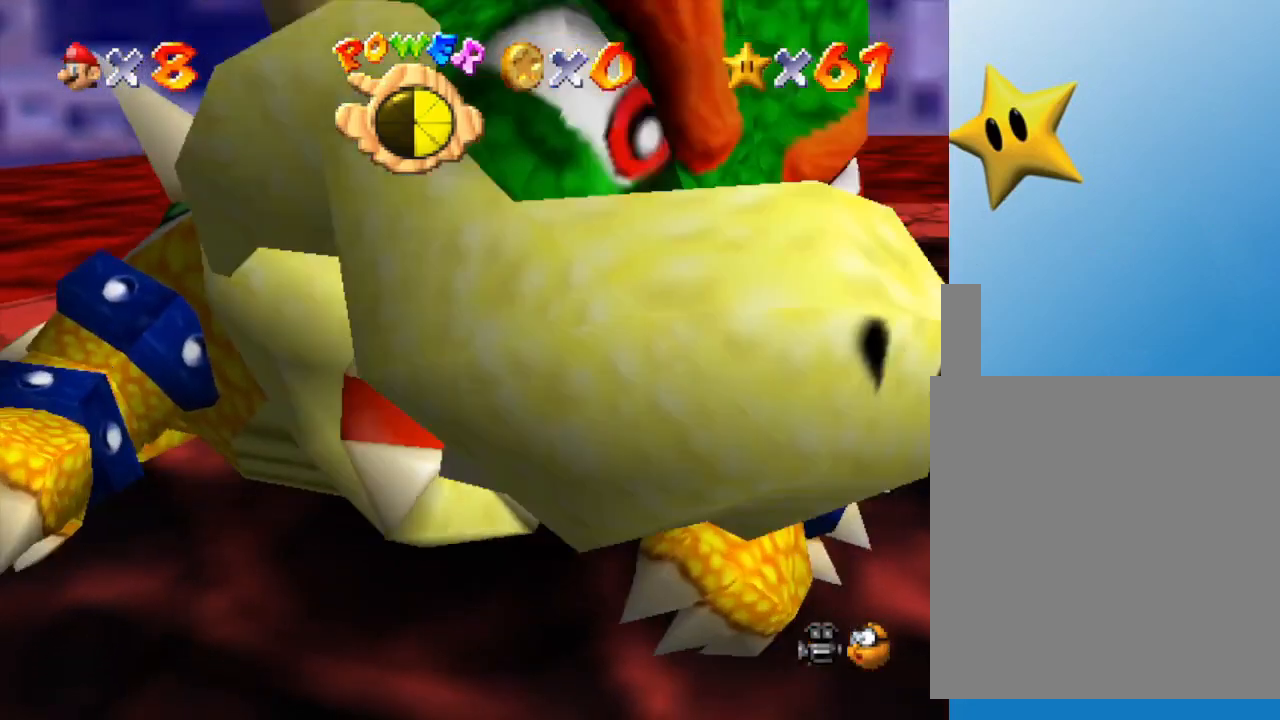
{"buttons": [], "left_stick": "up", "events": [[50, "left_stick", "right"], [117, "left_stick", "up"], [200, "left_stick", "down"], [267, "C_RIGHT", "down"], [300, "left_stick", "up"], [383, "C_RIGHT", "up"], [383, "left_stick", "down"], [483, "left_stick", "up"]]}
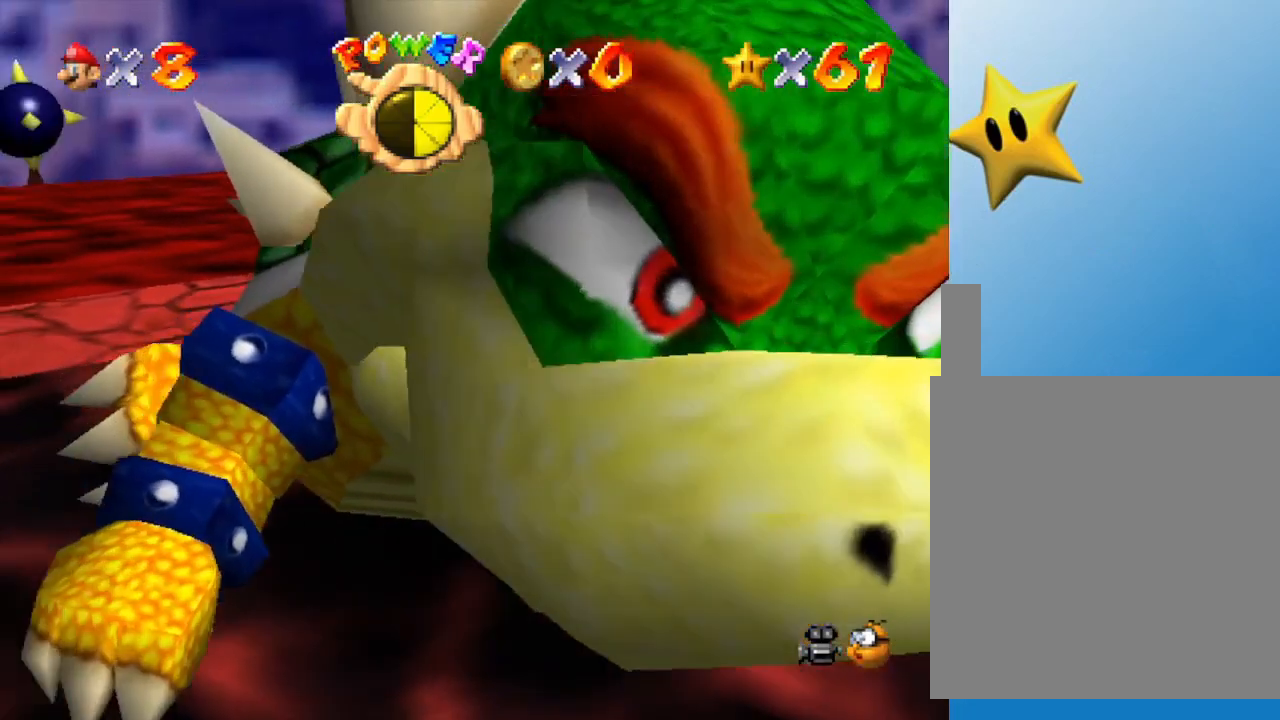
{"buttons": [], "left_stick": "left", "events": [[83, "left_stick", "down"], [200, "left_stick", "up-right"], [267, "left_stick", "up-left"], [333, "left_stick", "down"], [383, "left_stick", "right"], [483, "left_stick", "left"]]}
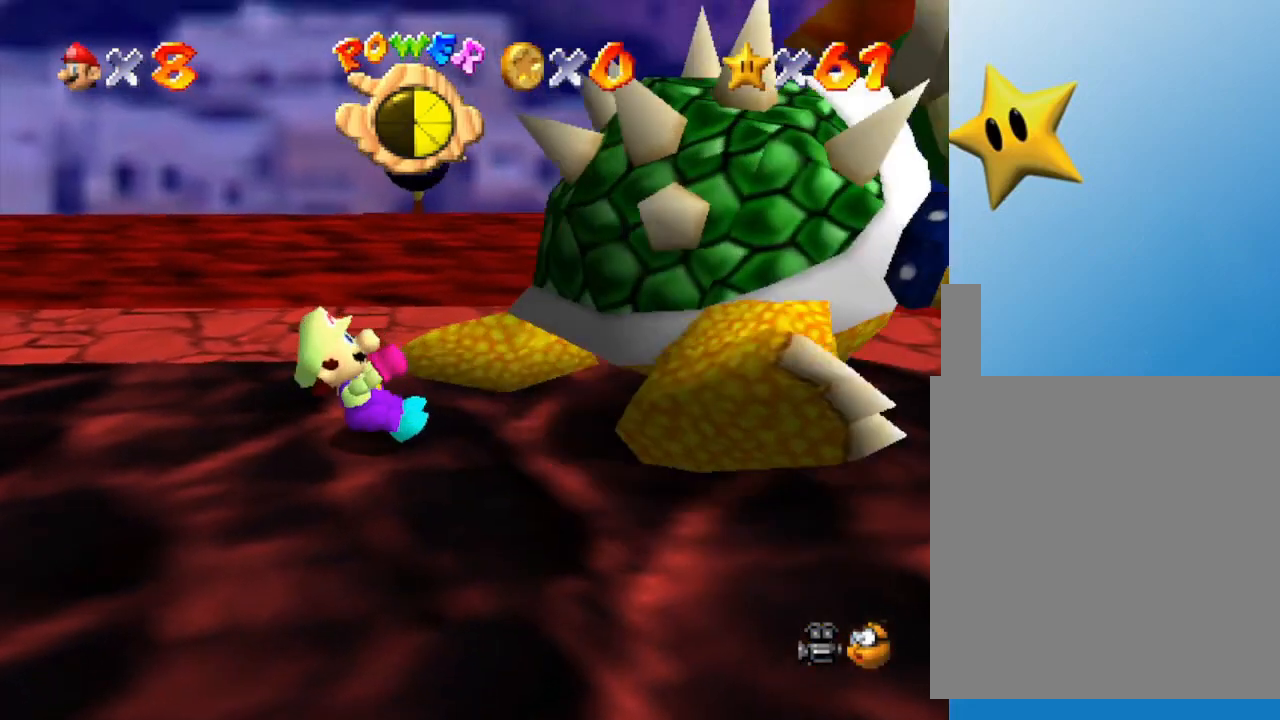
{"buttons": [], "left_stick": "down-left", "events": [[117, "left_stick", "right"], [167, "left_stick", "up"], [267, "left_stick", "down"], [367, "left_stick", "up-right"], [483, "left_stick", "down-left"]]}
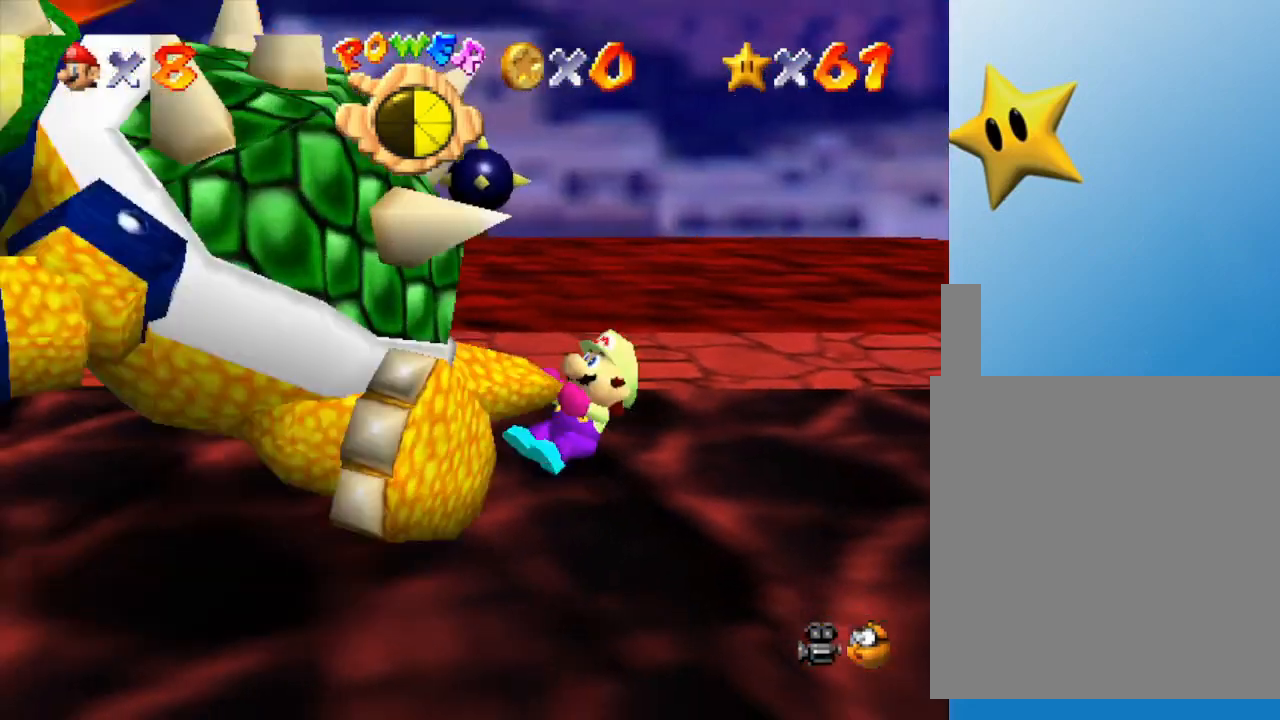
{"buttons": [], "left_stick": "center", "events": [[83, "left_stick", "down-right"], [167, "left_stick", "up"], [250, "left_stick", "left"], [350, "left_stick", "down"], [400, "left_stick", "up-right"], [433, "B", "down"], [500, "B", "up"], [500, "left_stick", "center"]]}
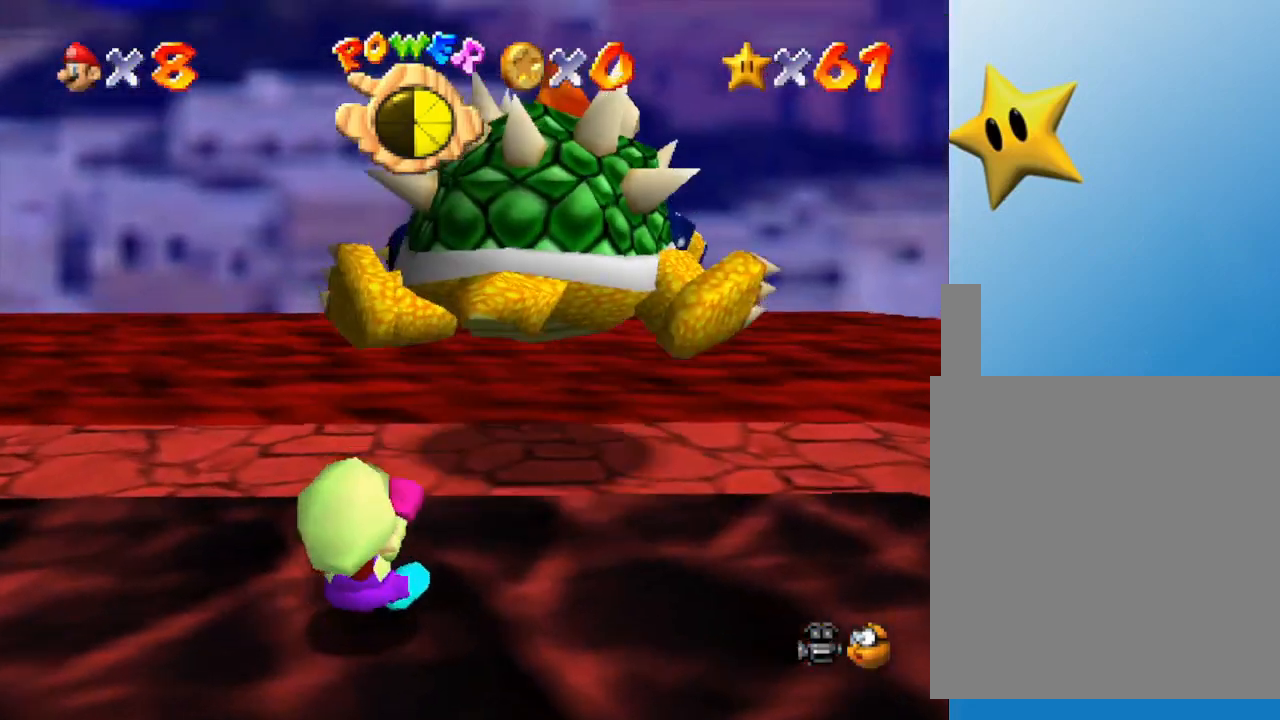
{"buttons": [], "left_stick": "up-right", "events": [[383, "left_stick", "right"], [467, "left_stick", "up-right"]]}
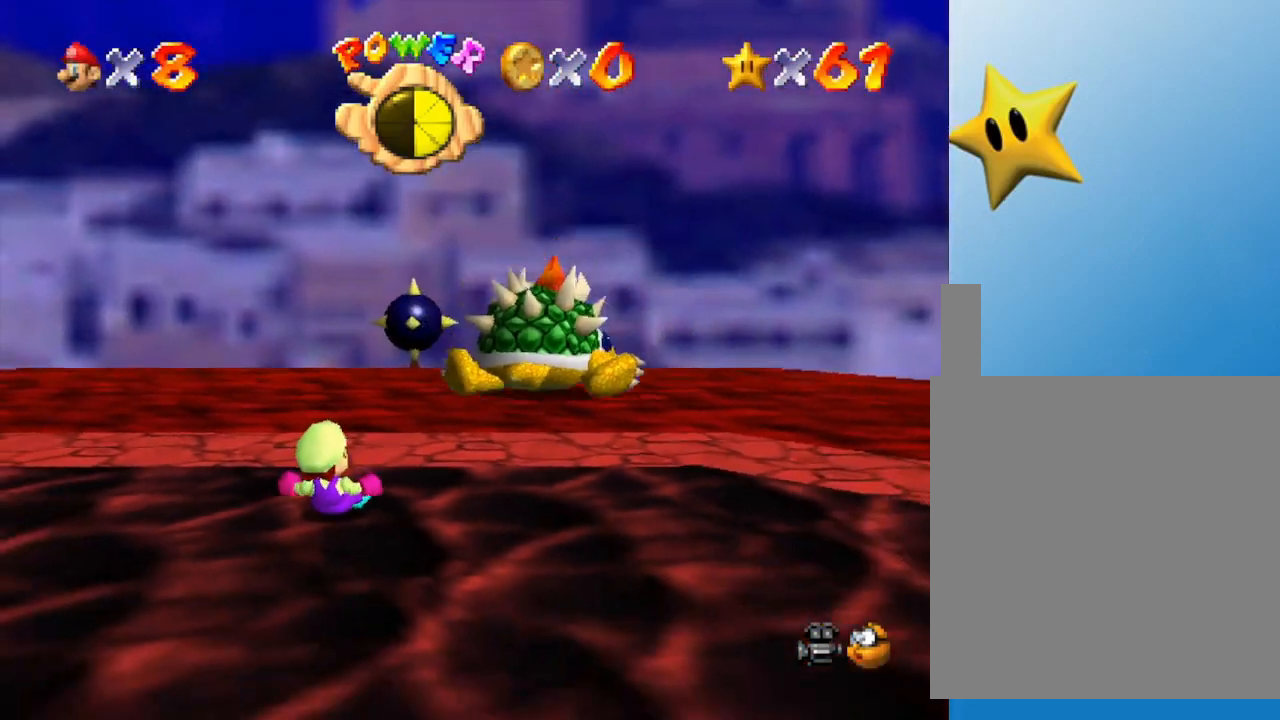
{"buttons": [], "left_stick": "up", "events": [[33, "left_stick", "up"], [183, "left_stick", "up-right"], [383, "left_stick", "up"]]}
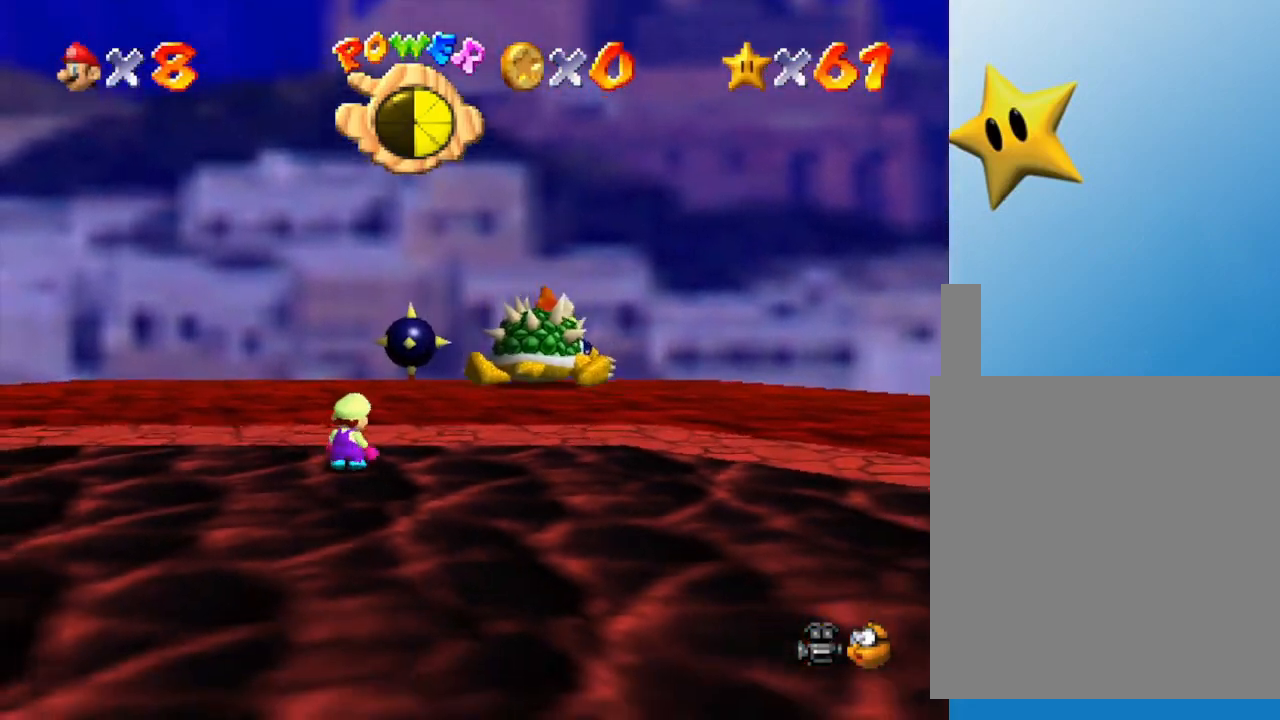
{"buttons": [], "left_stick": "down-right", "events": [[50, "left_stick", "right"], [367, "left_stick", "down-right"]]}
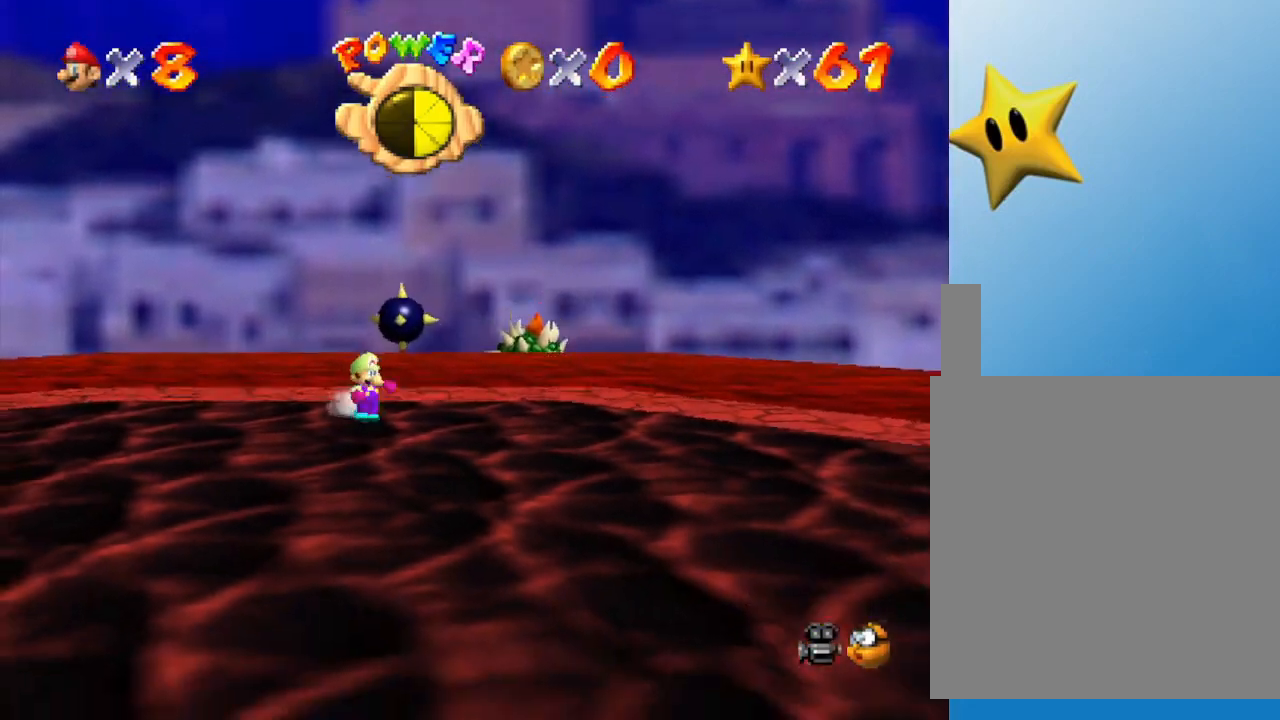
{"buttons": [], "left_stick": "down", "events": [[283, "left_stick", "down"]]}
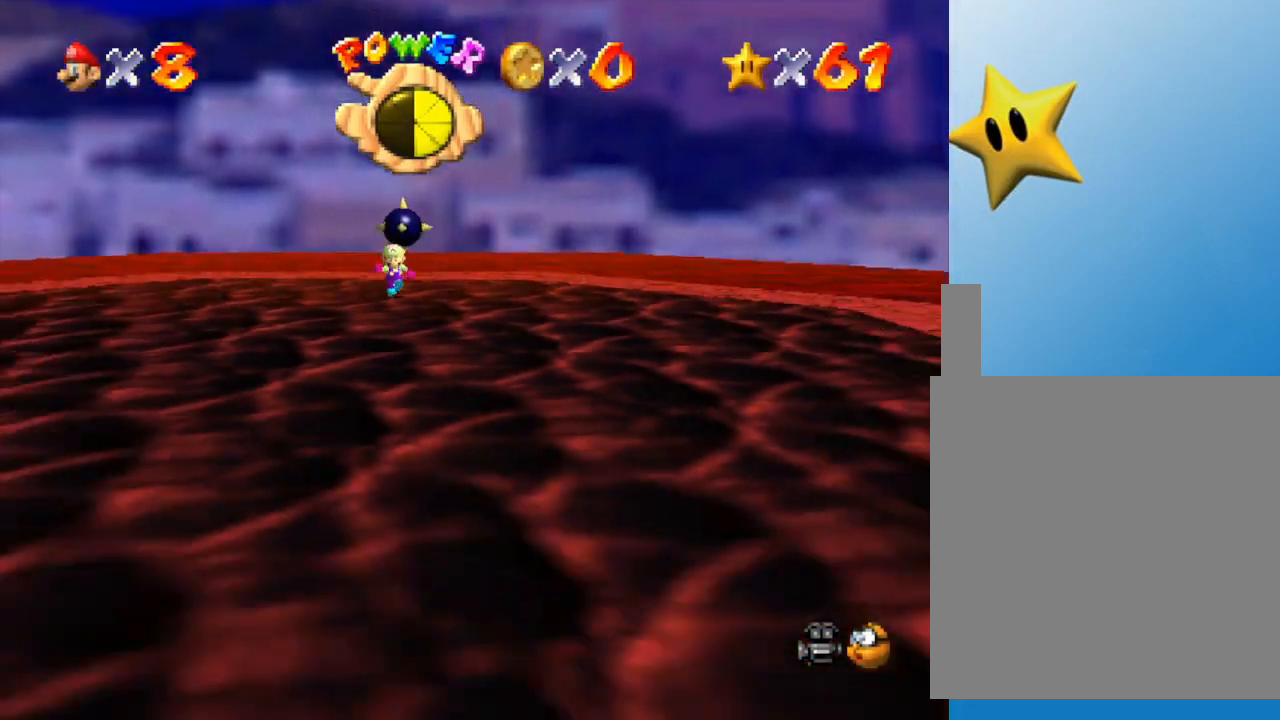
{"buttons": [], "left_stick": "down-left", "events": [[83, "Z", "down"], [133, "A", "down"], [267, "A", "up"], [333, "Z", "up"], [333, "left_stick", "down-left"]]}
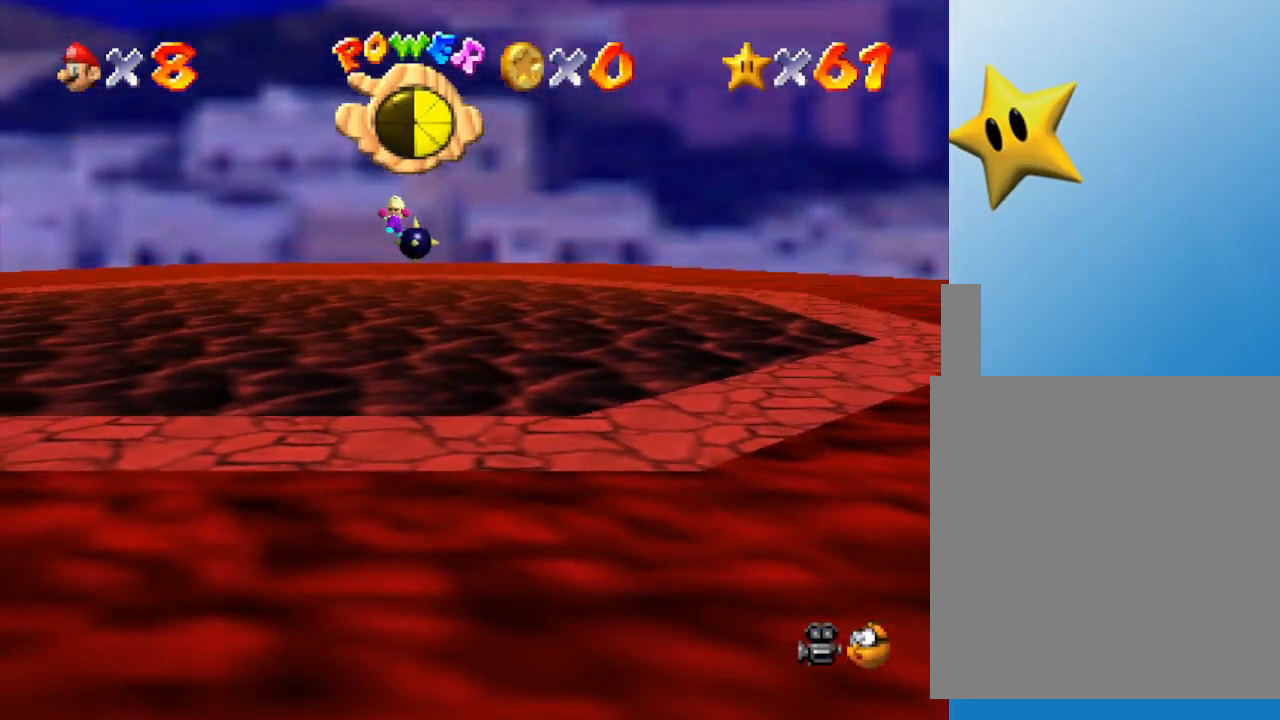
{"buttons": [], "left_stick": "down-left", "events": []}
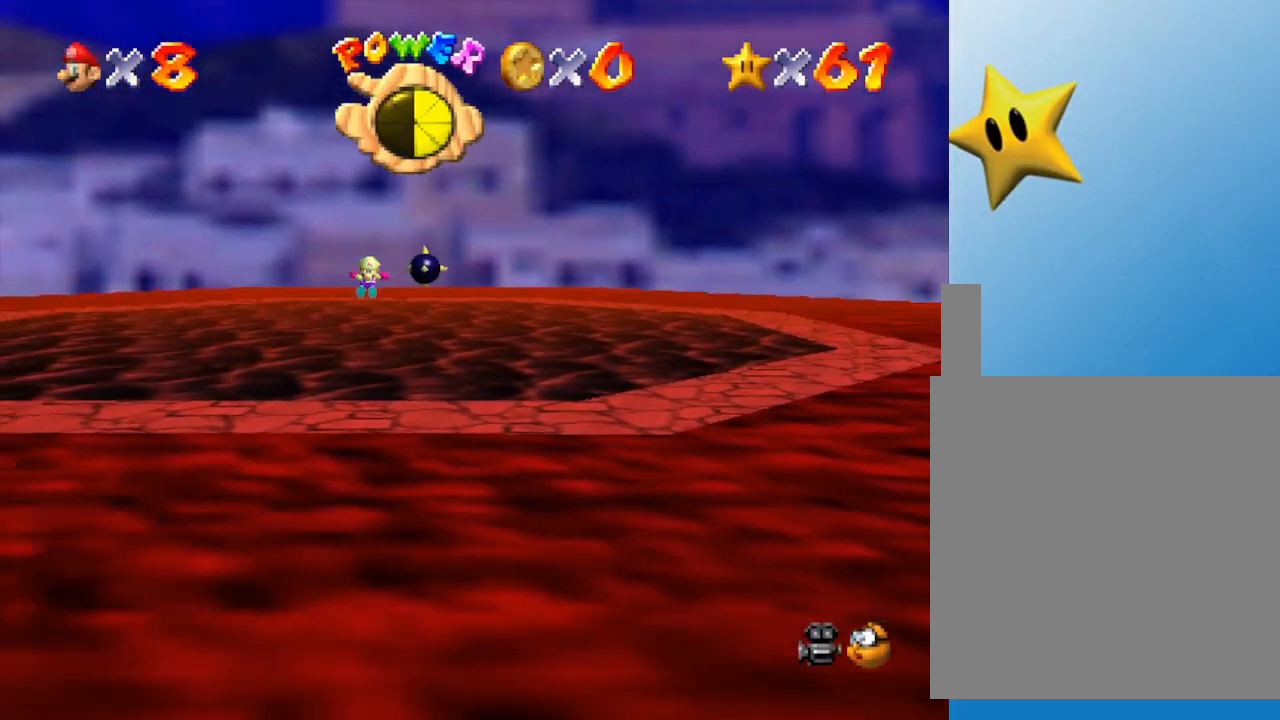
{"buttons": [], "left_stick": "down-left", "events": []}
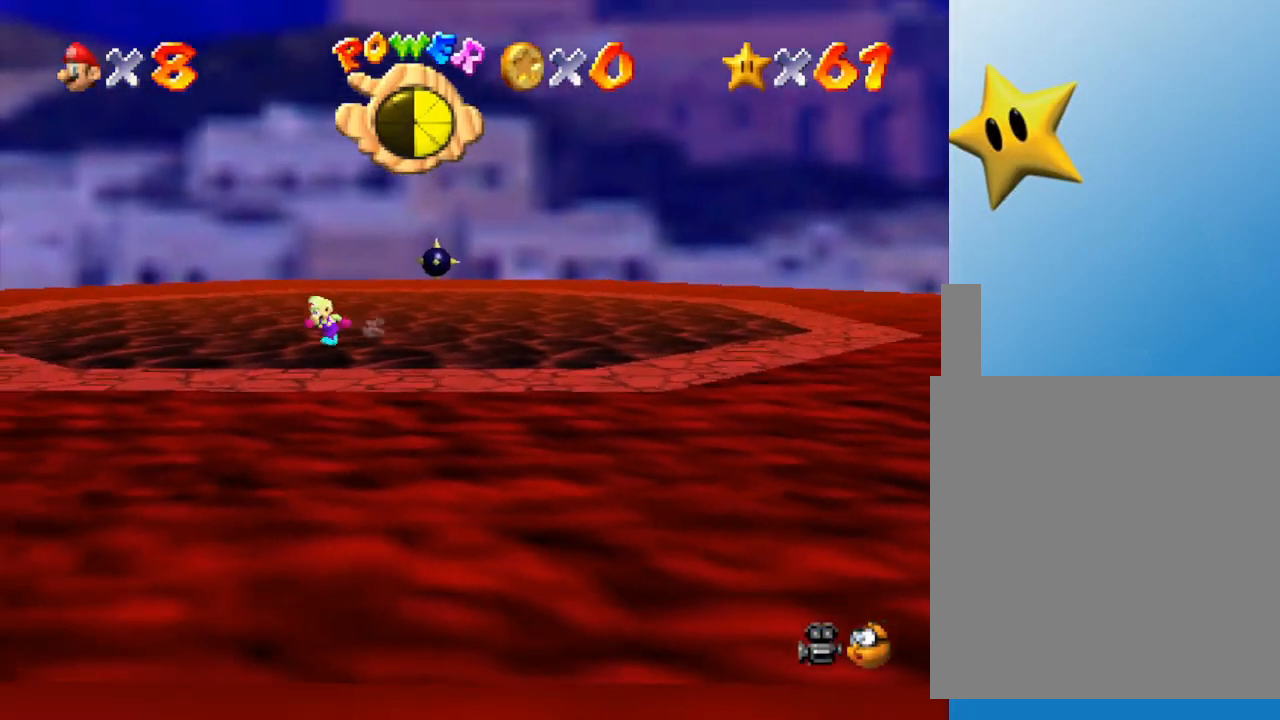
{"buttons": [], "left_stick": "down", "events": [[383, "left_stick", "down"]]}
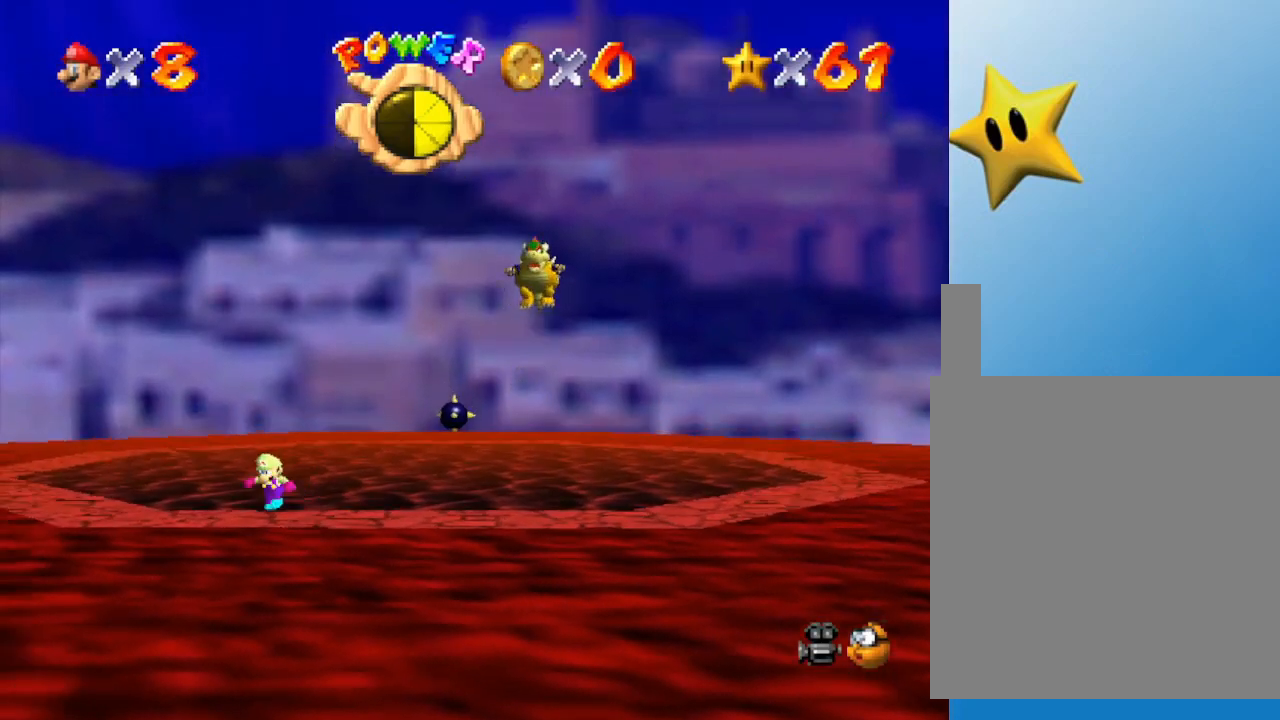
{"buttons": [], "left_stick": "down", "events": []}
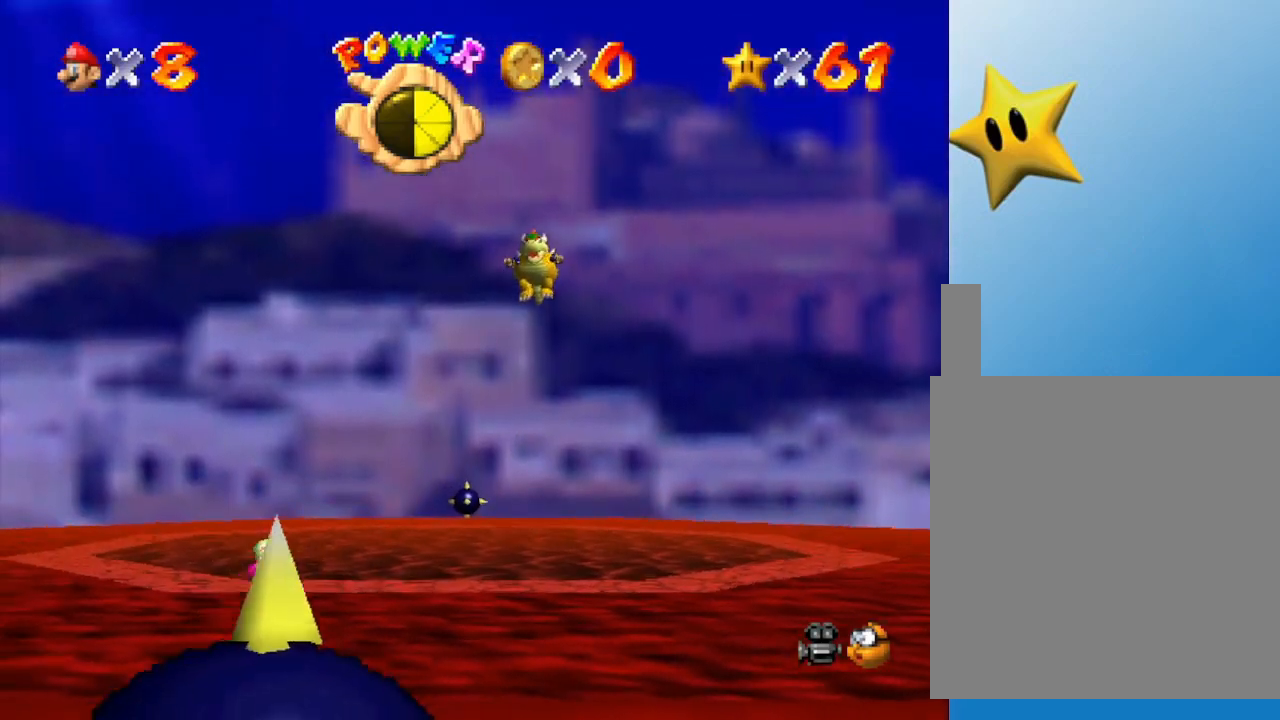
{"buttons": [], "left_stick": "center", "events": [[133, "left_stick", "center"]]}